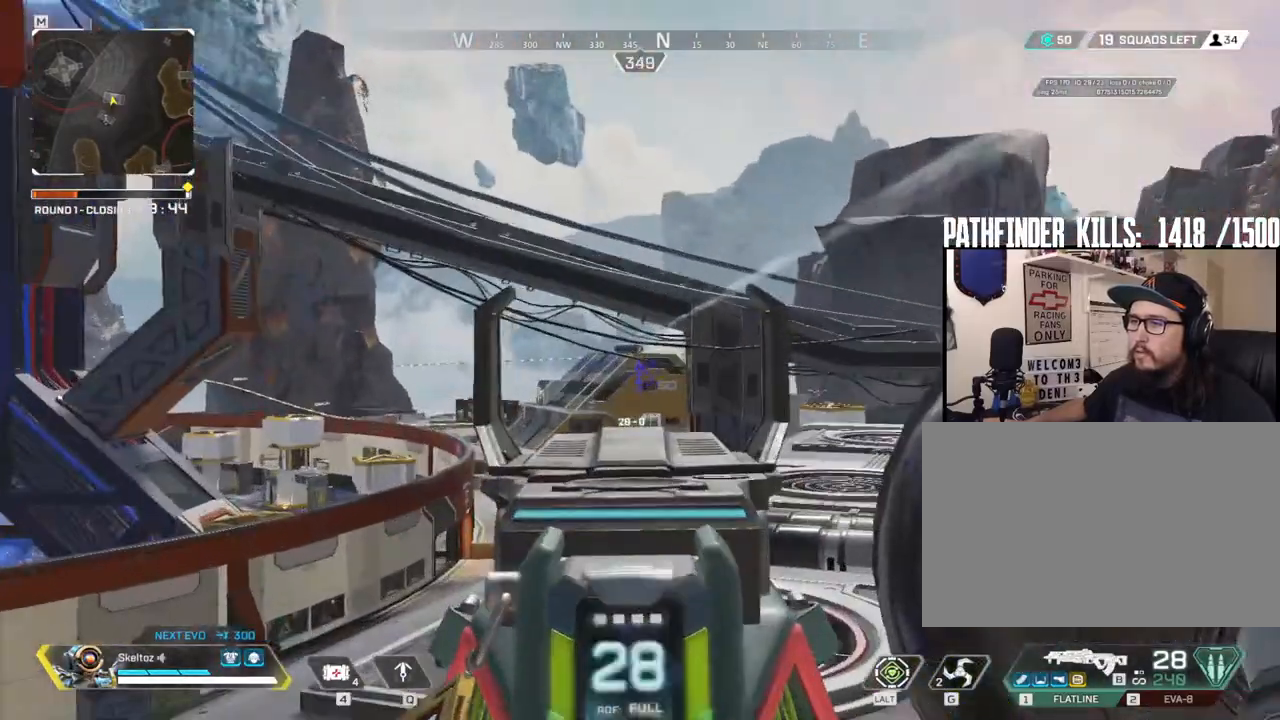
Gameplay with keyboard and mouse; each line is a JSON object with the keys and mouse buttons held at the frame after it. "events" lists presses ("down") and releases ("up") of "1", "2", "3", "4", "5", "a", "alt", "b", "c", "ctrl", "d", "e", "f", "g", "q", "r", "s", "shift", "space", "t", "tab", "tilde", "v", "w", "x", "z", "mouse_left", "mouse_wheel", "mouse_right", "mouse_mb4" and "mouse_mb5" between this image and that frame as [ms after this image, input, new state], when the widget could be followed in between. "mouse_left", "mouse_wheel", "mouse_right", "mouse_mb4", "mouse_mb5" = the "left", "wheel", "right", "mb4", "mb5" buttons of the "mouse" list. No other keys are recorded. "wheel" means that the mouse wheel is clicked or scrolled. Mouse movement is not recorded.
{"keys": [], "mouse": ["right"], "events": []}
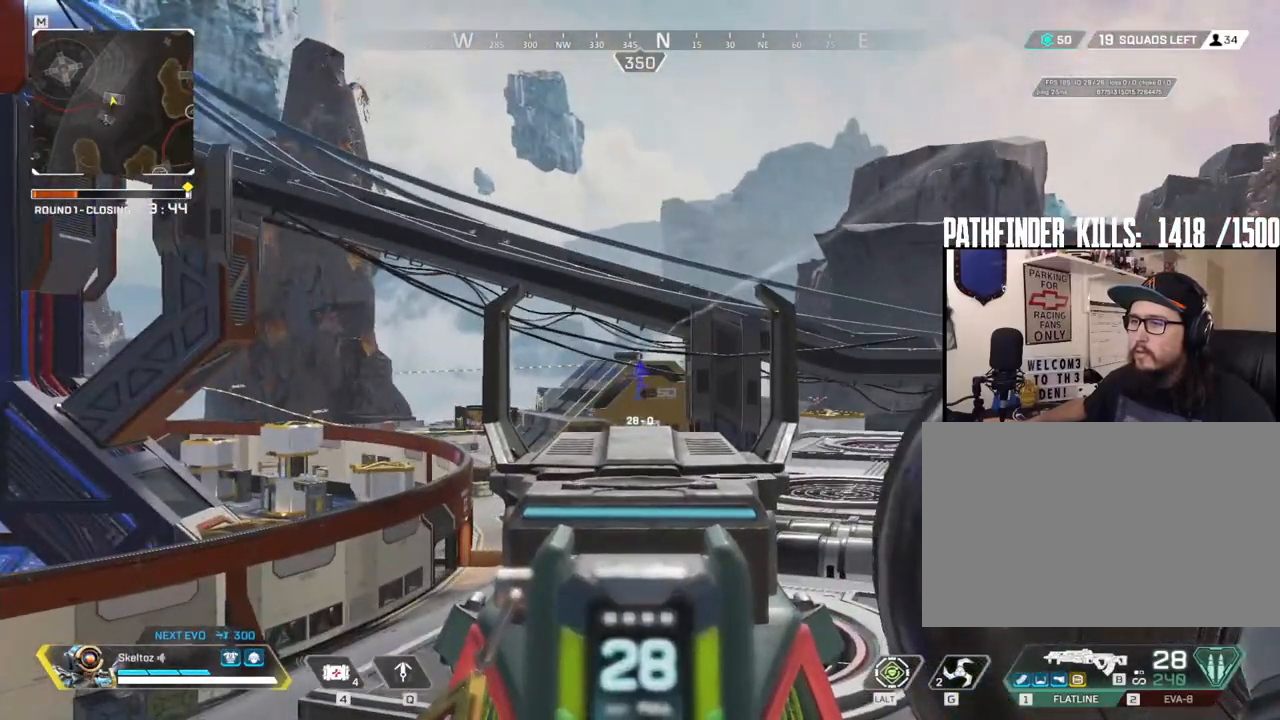
{"keys": ["d"], "mouse": [], "events": [[117, "d", "down"], [167, "mouse_right", "up"]]}
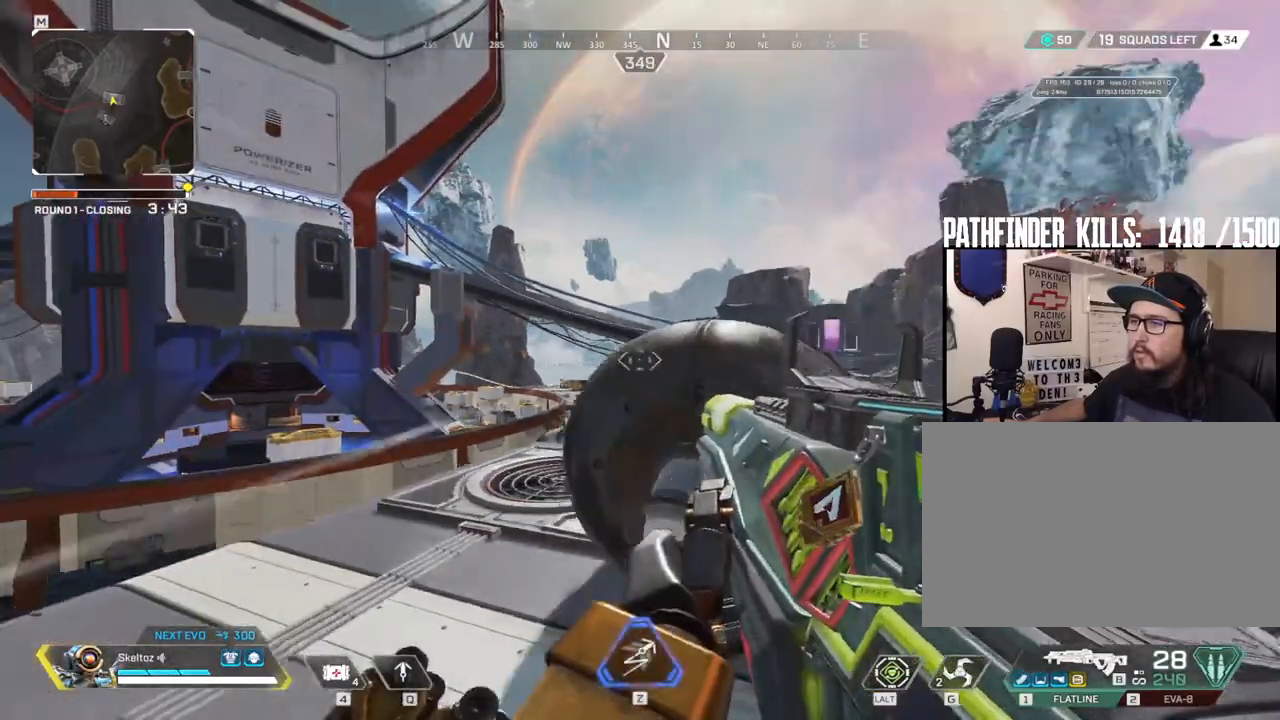
{"keys": ["a"], "mouse": ["right"], "events": [[83, "d", "up"], [133, "a", "down"], [233, "mouse_right", "down"]]}
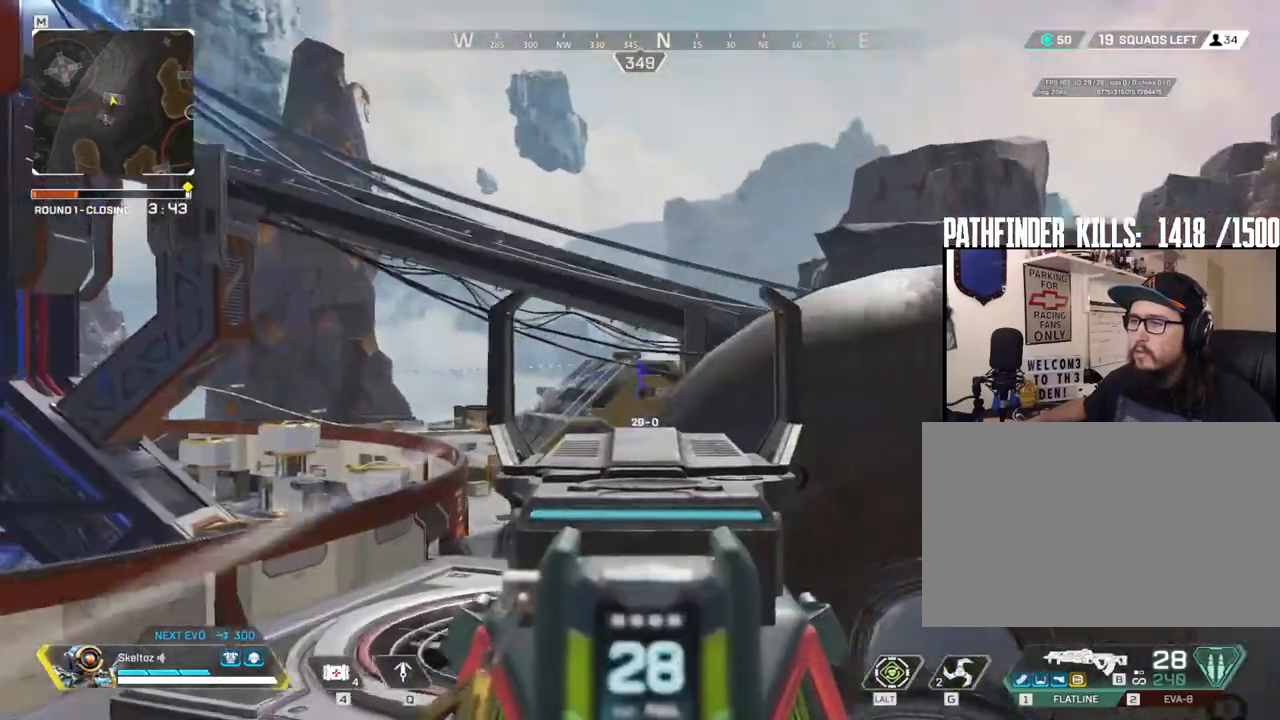
{"keys": [], "mouse": ["right"], "events": [[200, "a", "up"]]}
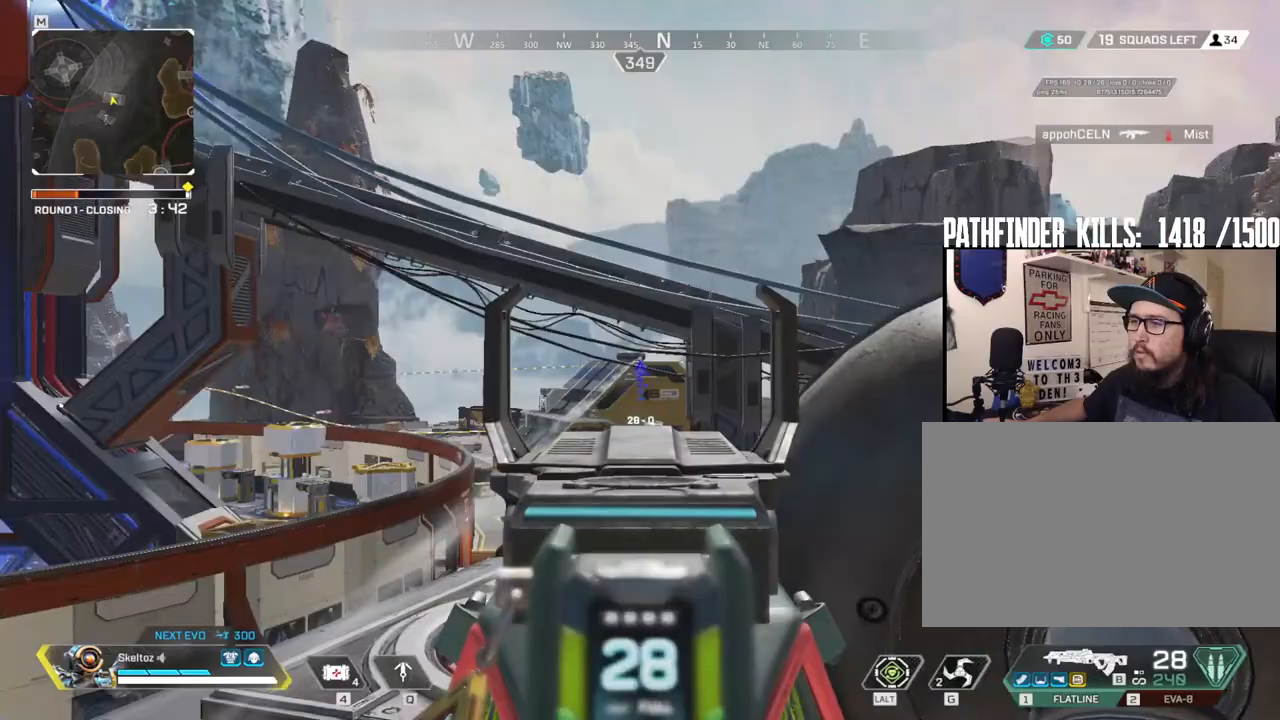
{"keys": ["d"], "mouse": [], "events": [[217, "d", "down"], [217, "mouse_right", "up"]]}
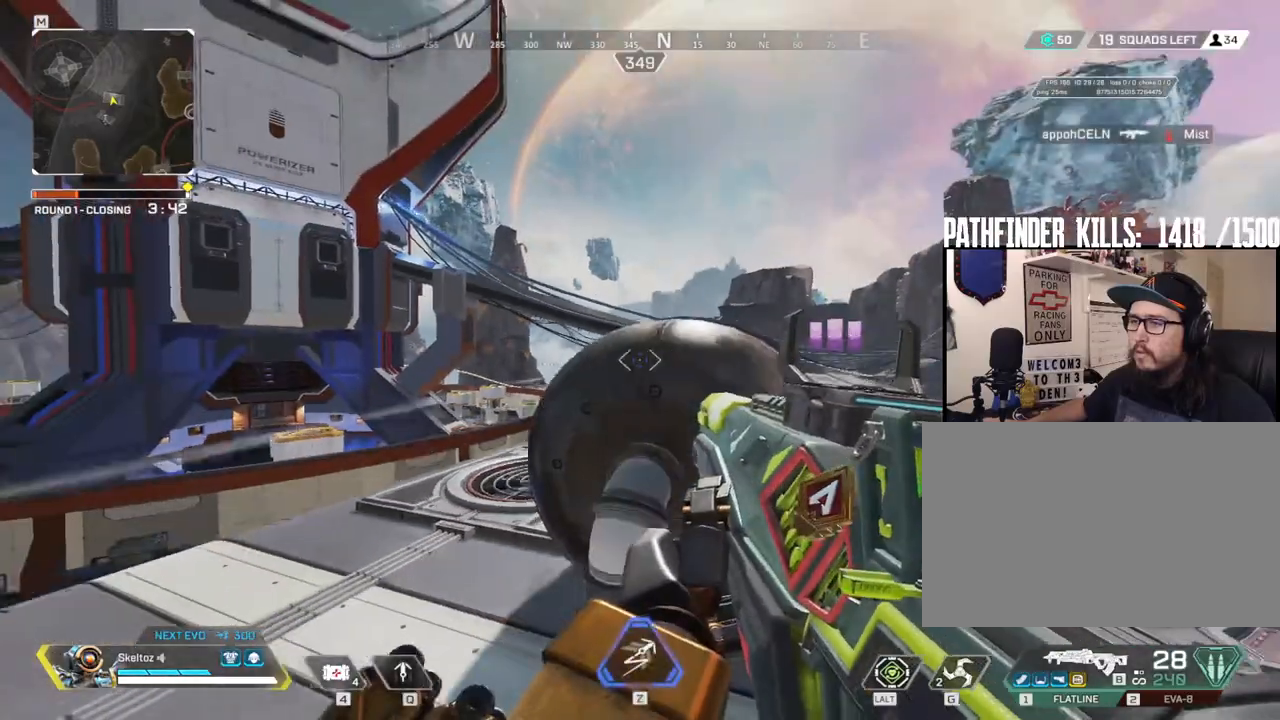
{"keys": ["a"], "mouse": ["right"], "events": [[33, "mouse_right", "down"], [83, "a", "down"], [83, "d", "up"]]}
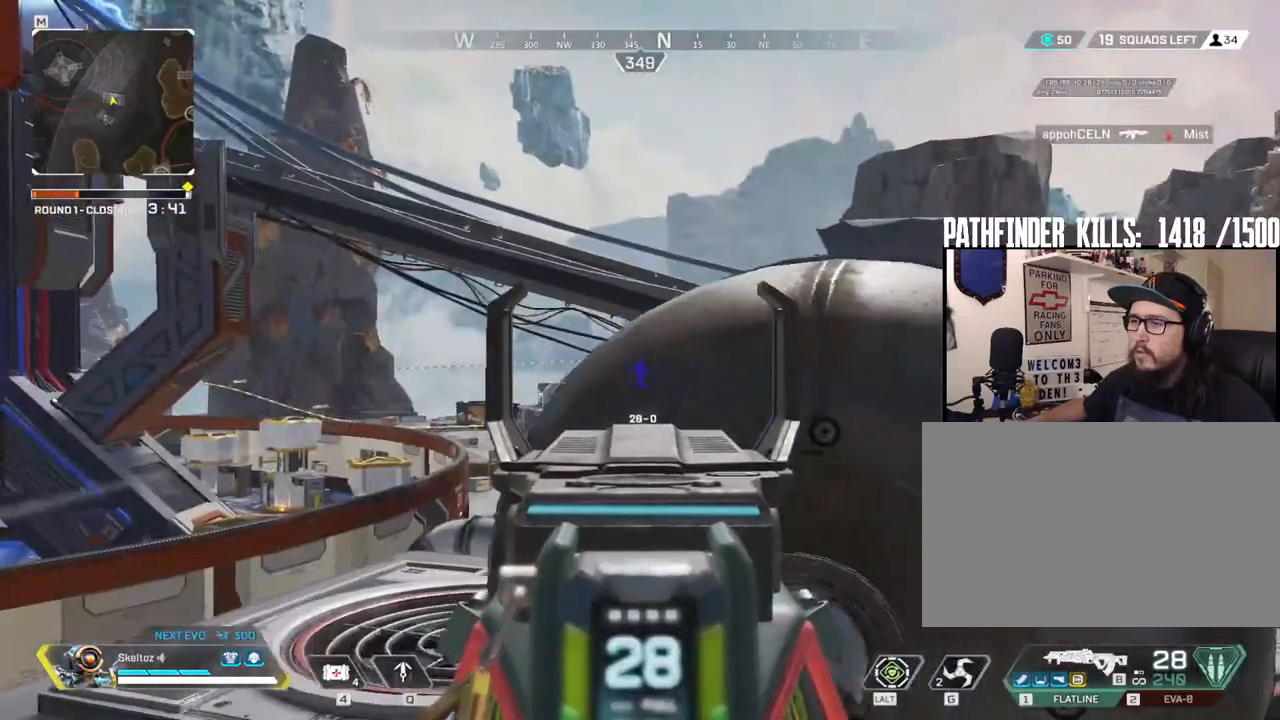
{"keys": ["a"], "mouse": ["right"], "events": [[100, "a", "up"], [333, "a", "down"]]}
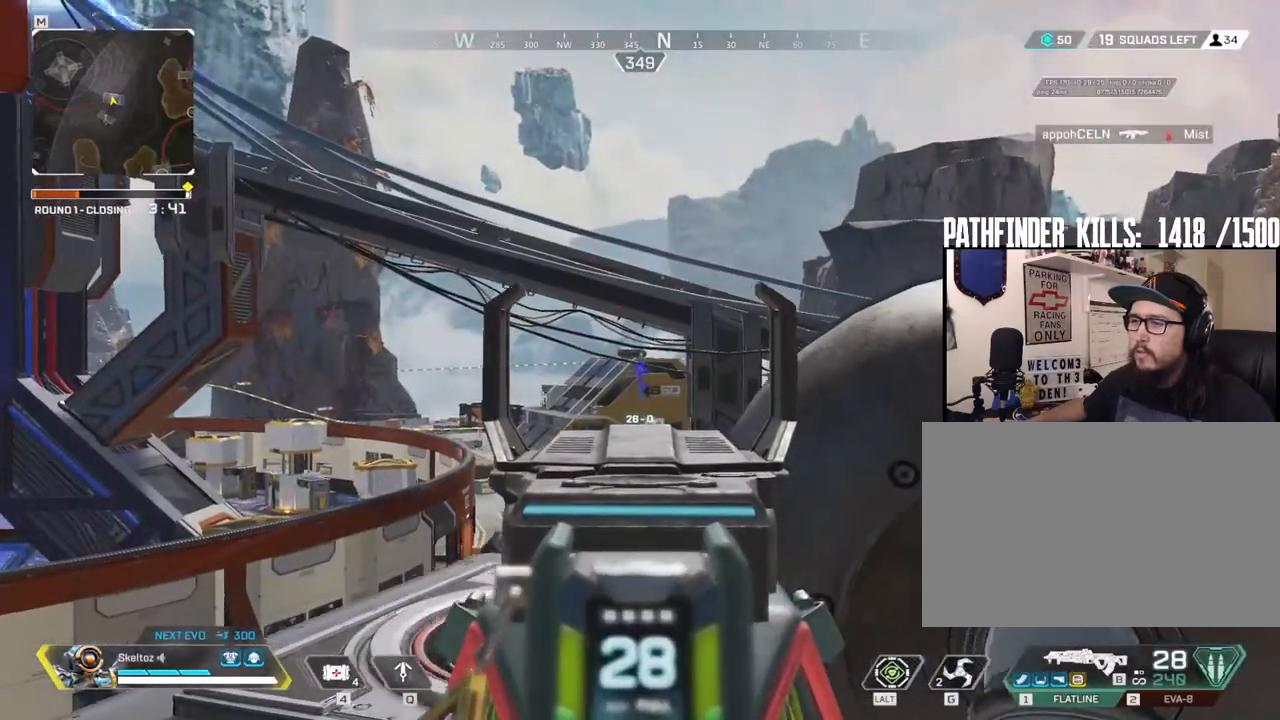
{"keys": ["a"], "mouse": ["right"], "events": [[17, "a", "up"], [217, "d", "down"], [350, "d", "up"], [400, "mouse_left", "down"], [450, "a", "down"], [450, "mouse_left", "up"]]}
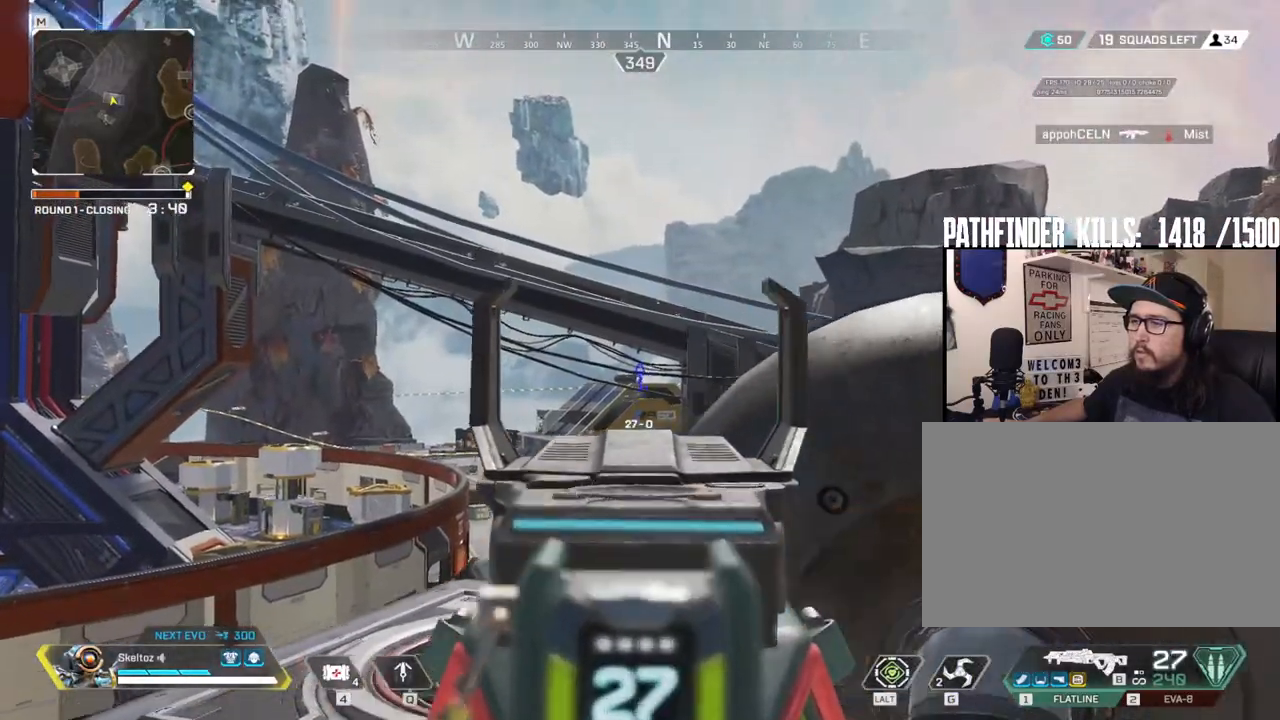
{"keys": ["d"], "mouse": [], "events": [[33, "mouse_right", "up"], [133, "a", "up"], [133, "d", "down"]]}
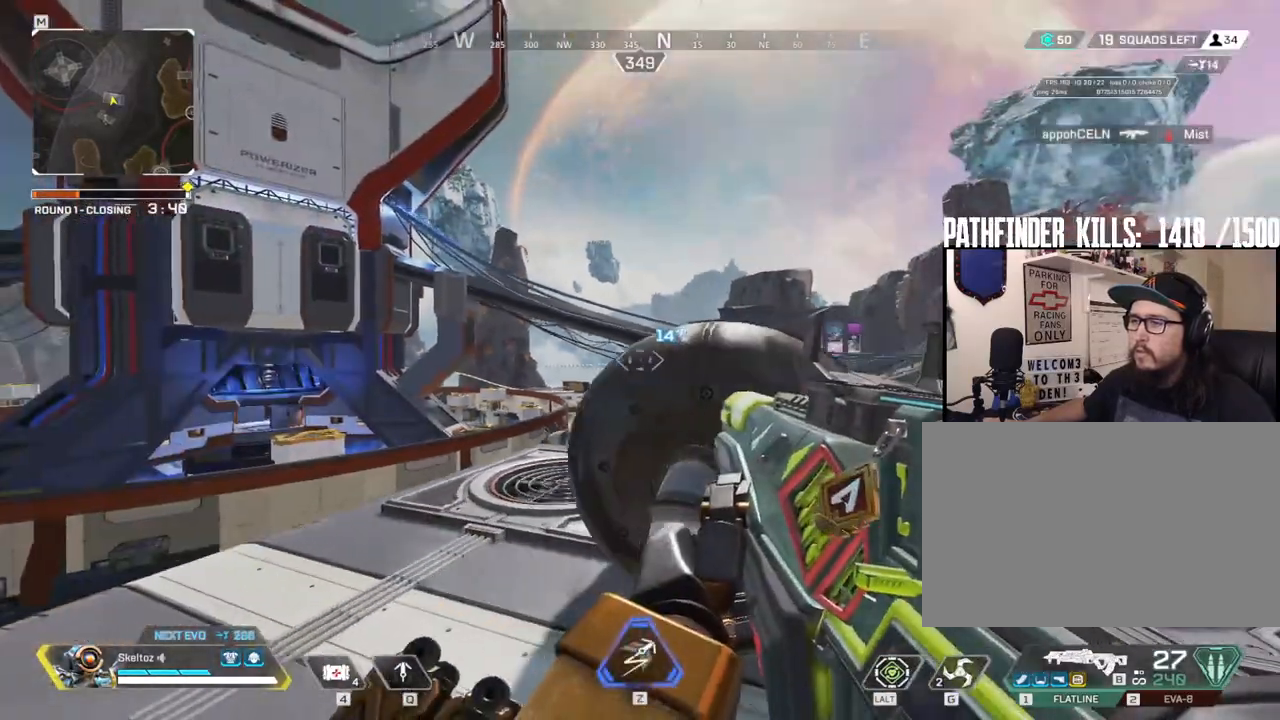
{"keys": ["a"], "mouse": [], "events": [[50, "a", "down"], [50, "d", "up"], [200, "a", "up"], [200, "d", "down"], [383, "a", "down"], [383, "d", "up"]]}
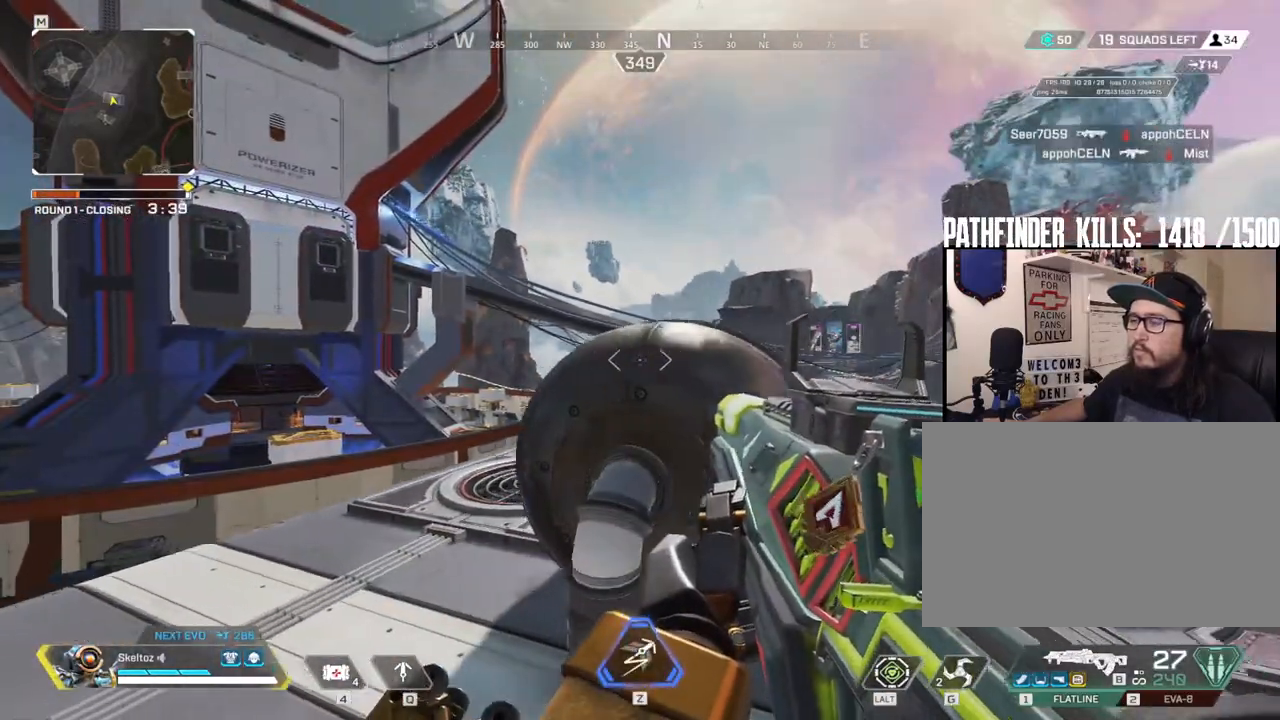
{"keys": ["a"], "mouse": ["right"], "events": [[67, "a", "up"], [67, "d", "down"], [200, "mouse_right", "down"], [250, "a", "down"], [250, "d", "up"]]}
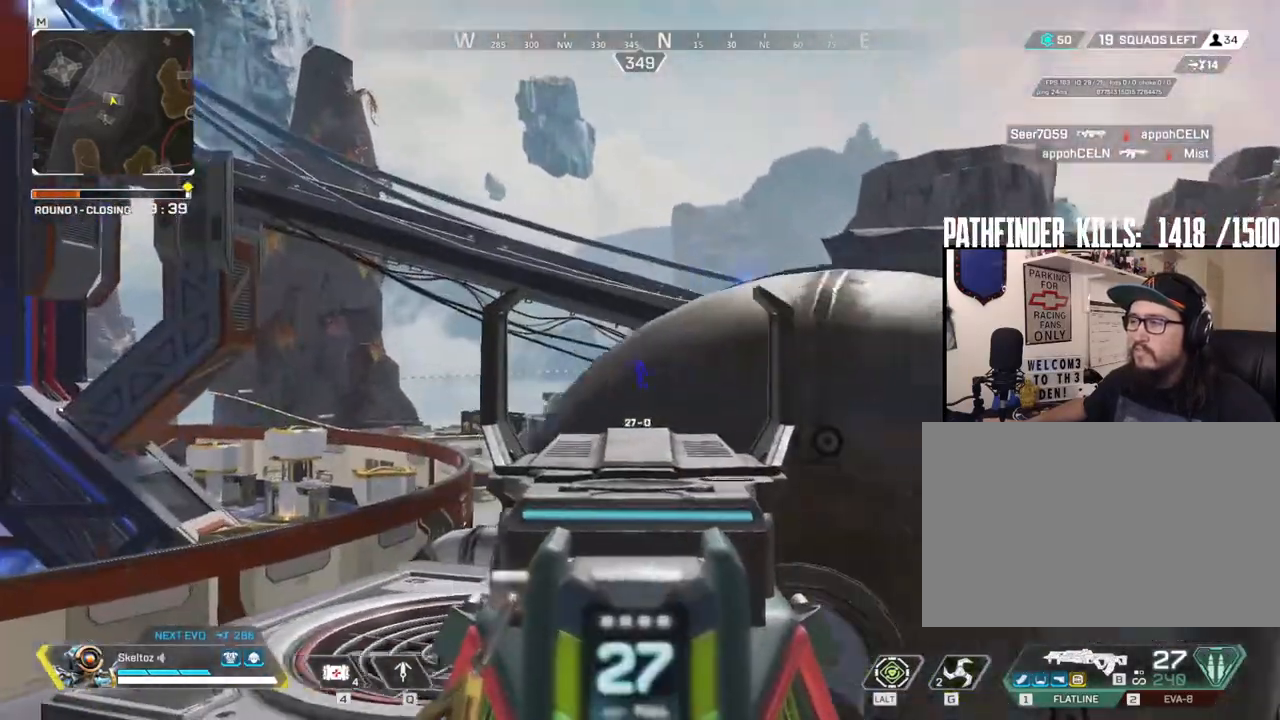
{"keys": [], "mouse": ["right"], "events": [[183, "a", "up"]]}
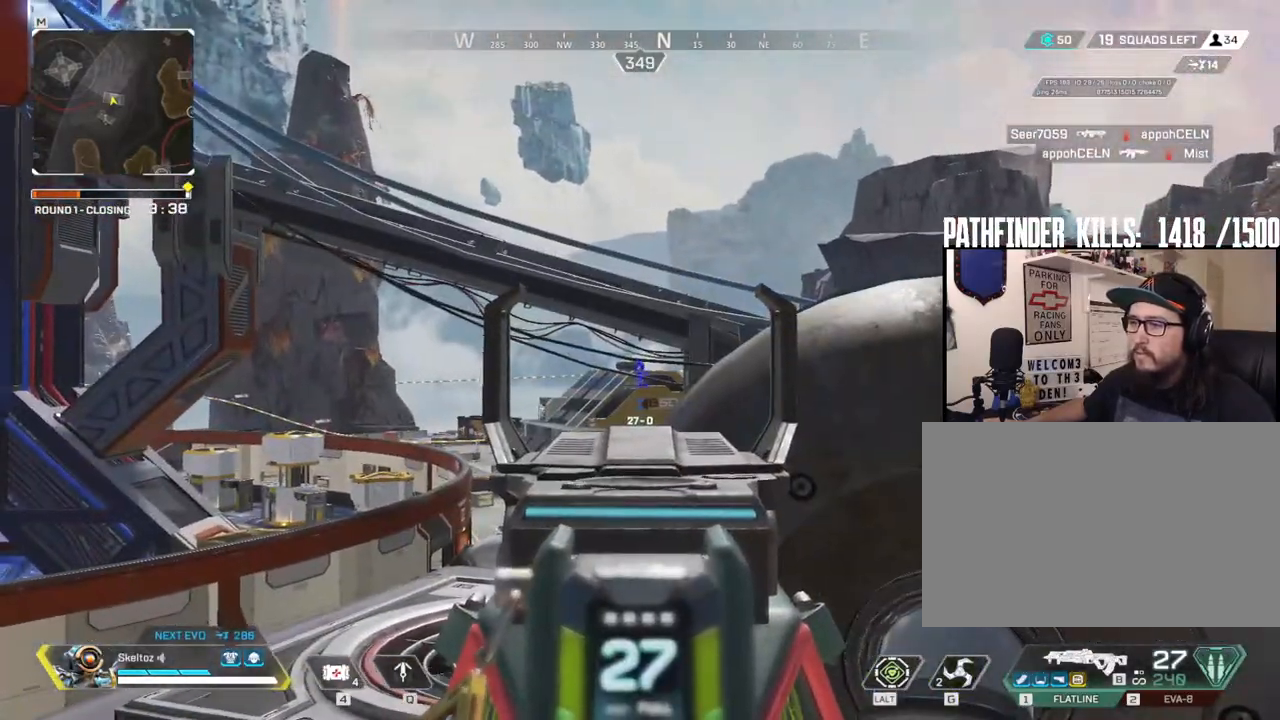
{"keys": ["d"], "mouse": [], "events": [[283, "mouse_left", "down"], [333, "mouse_left", "up"], [383, "mouse_right", "up"], [433, "d", "down"]]}
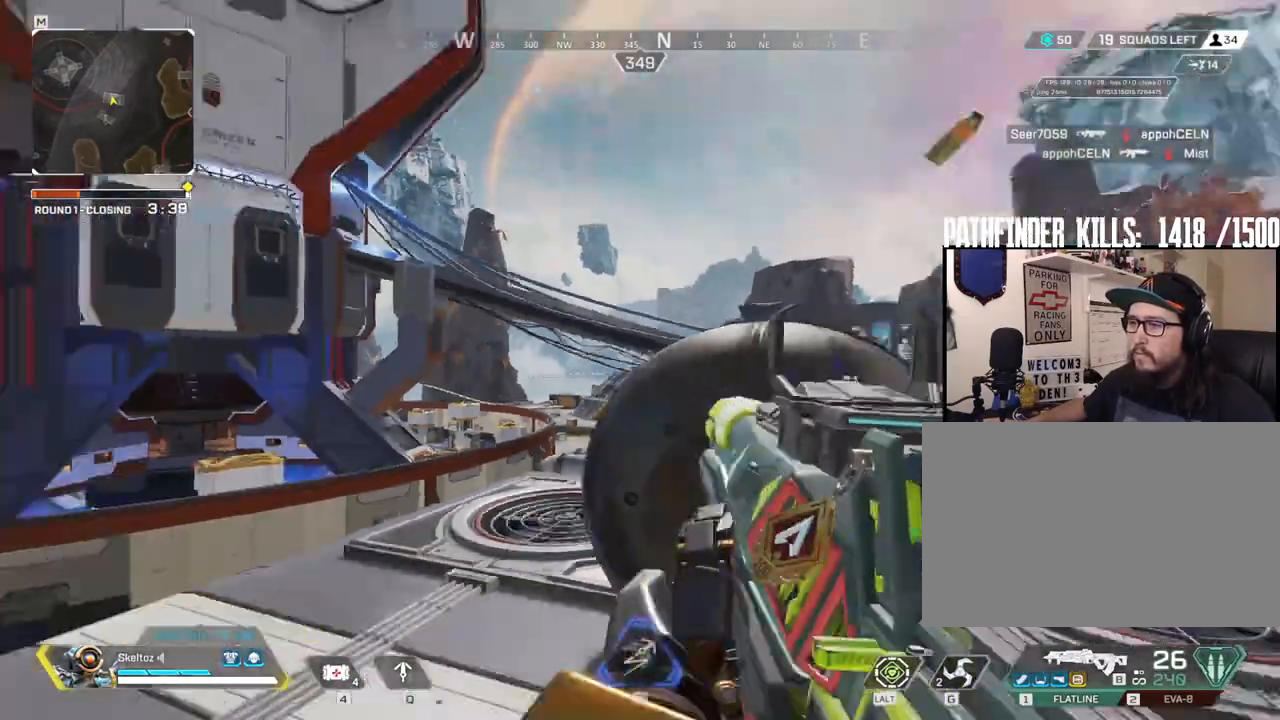
{"keys": [], "mouse": ["right"], "events": [[167, "a", "down"], [183, "d", "up"], [450, "mouse_right", "down"], [483, "a", "up"]]}
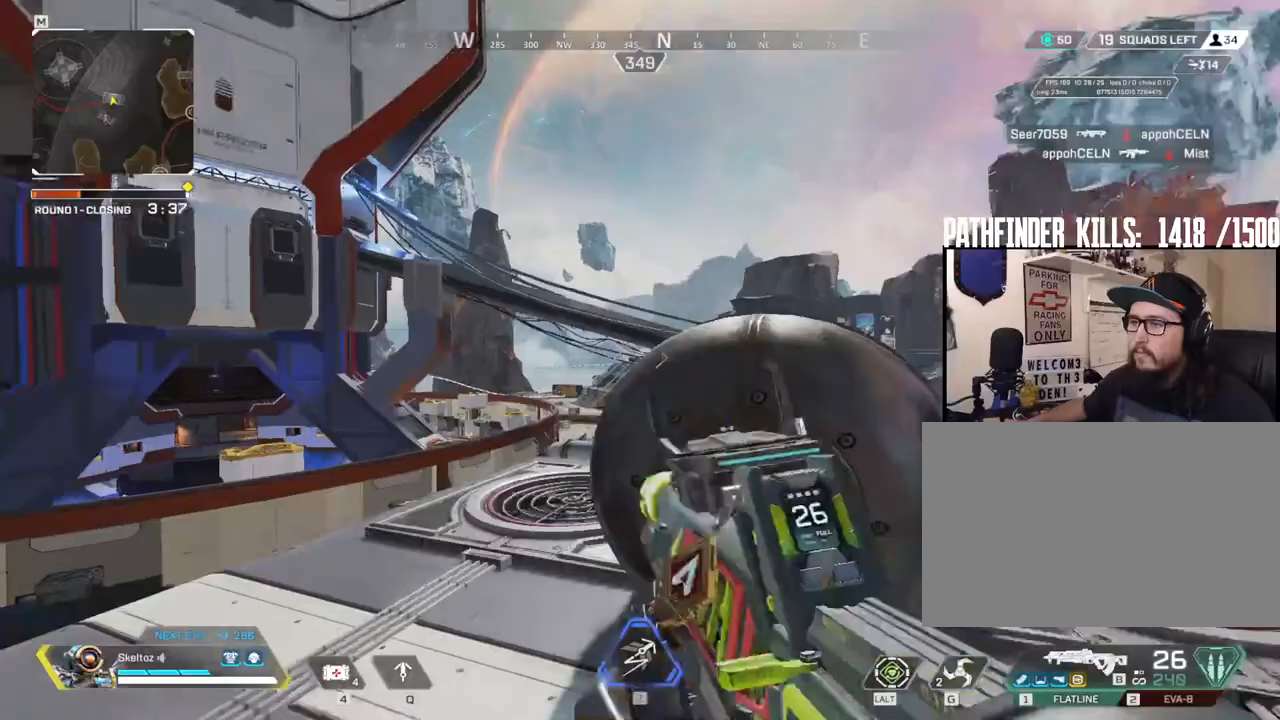
{"keys": [], "mouse": ["right"], "events": []}
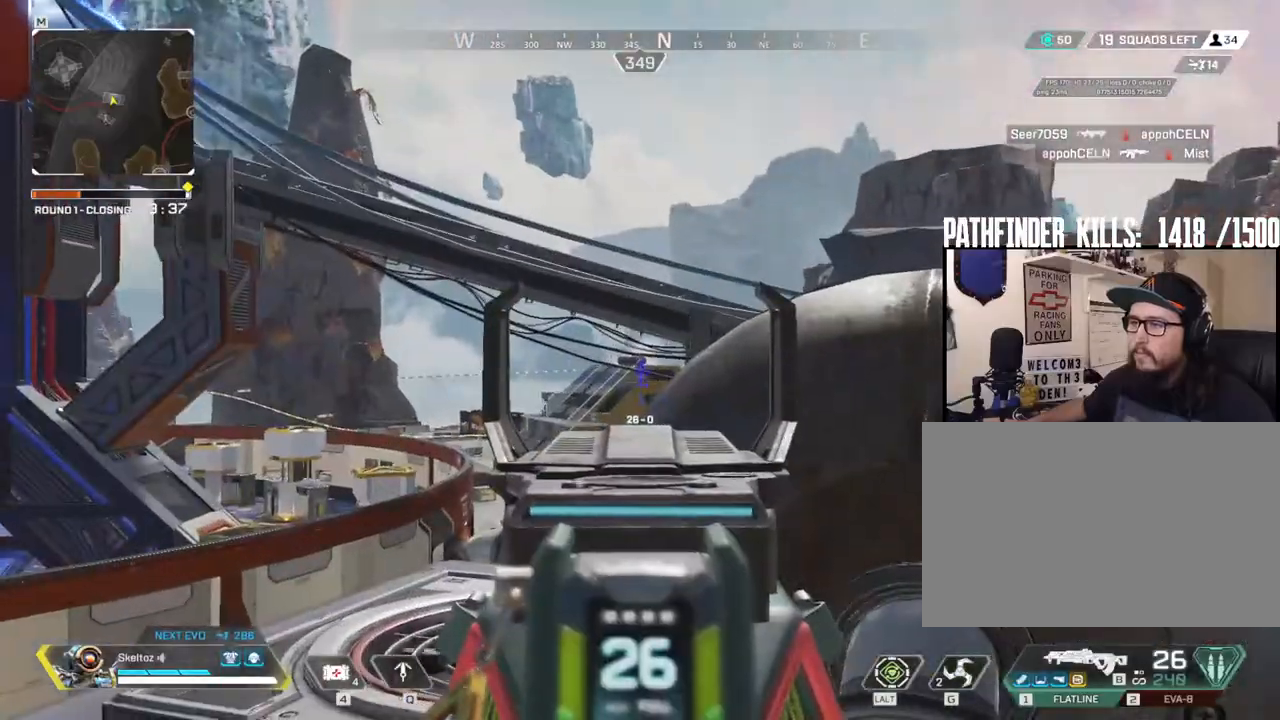
{"keys": ["d"], "mouse": [], "events": [[150, "mouse_left", "down"], [200, "mouse_left", "up"], [233, "mouse_right", "up"], [283, "d", "down"]]}
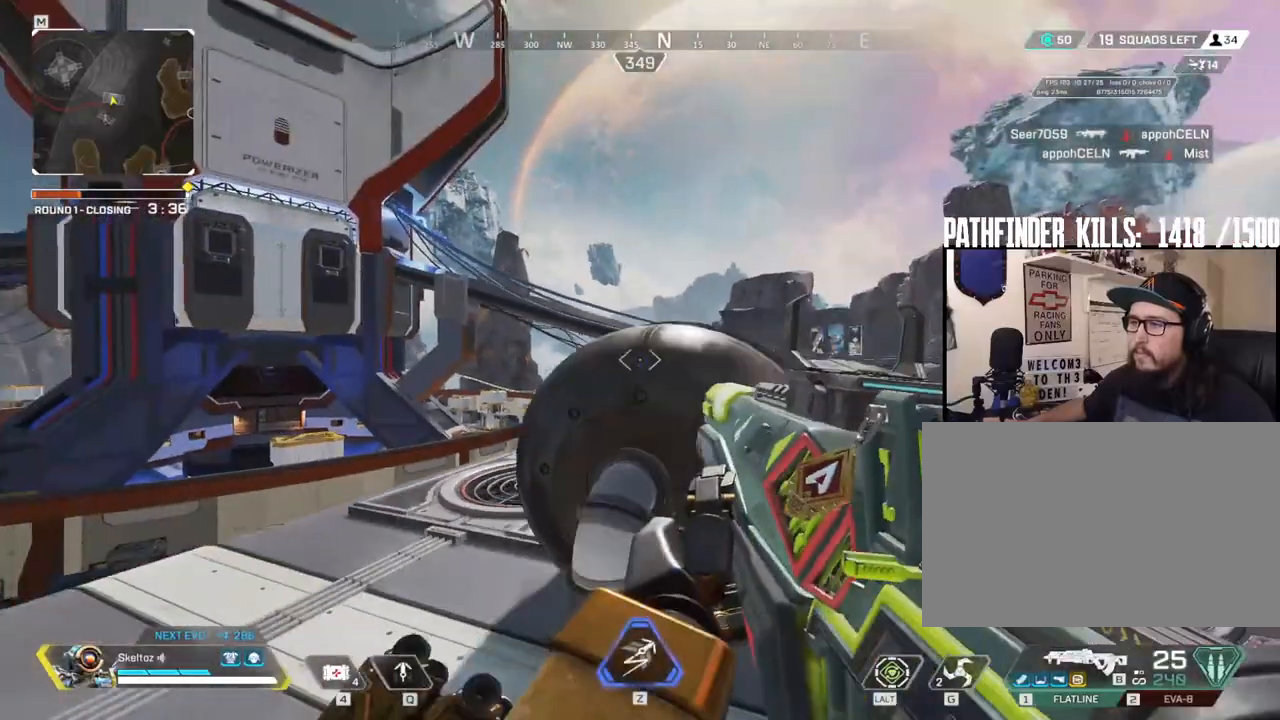
{"keys": [], "mouse": ["right"], "events": [[67, "a", "down"], [117, "d", "up"], [217, "mouse_right", "down"], [450, "a", "up"]]}
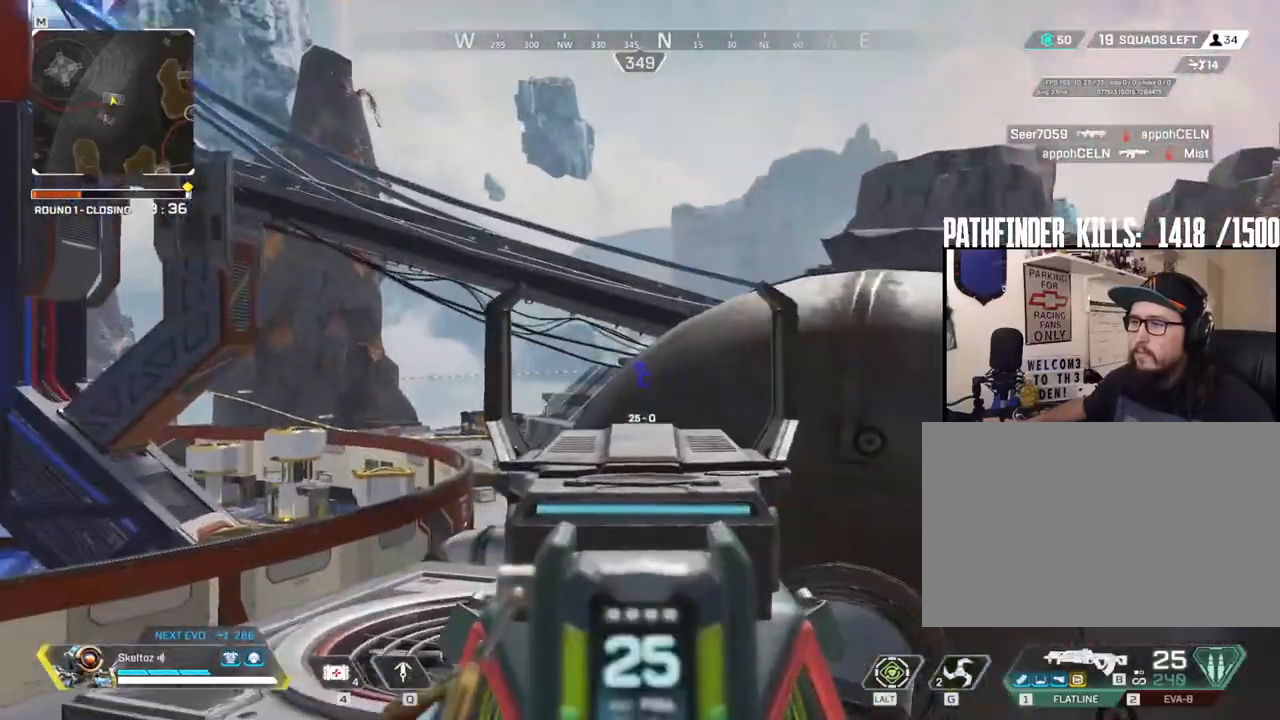
{"keys": [], "mouse": ["right"], "events": [[83, "a", "down"], [267, "a", "up"]]}
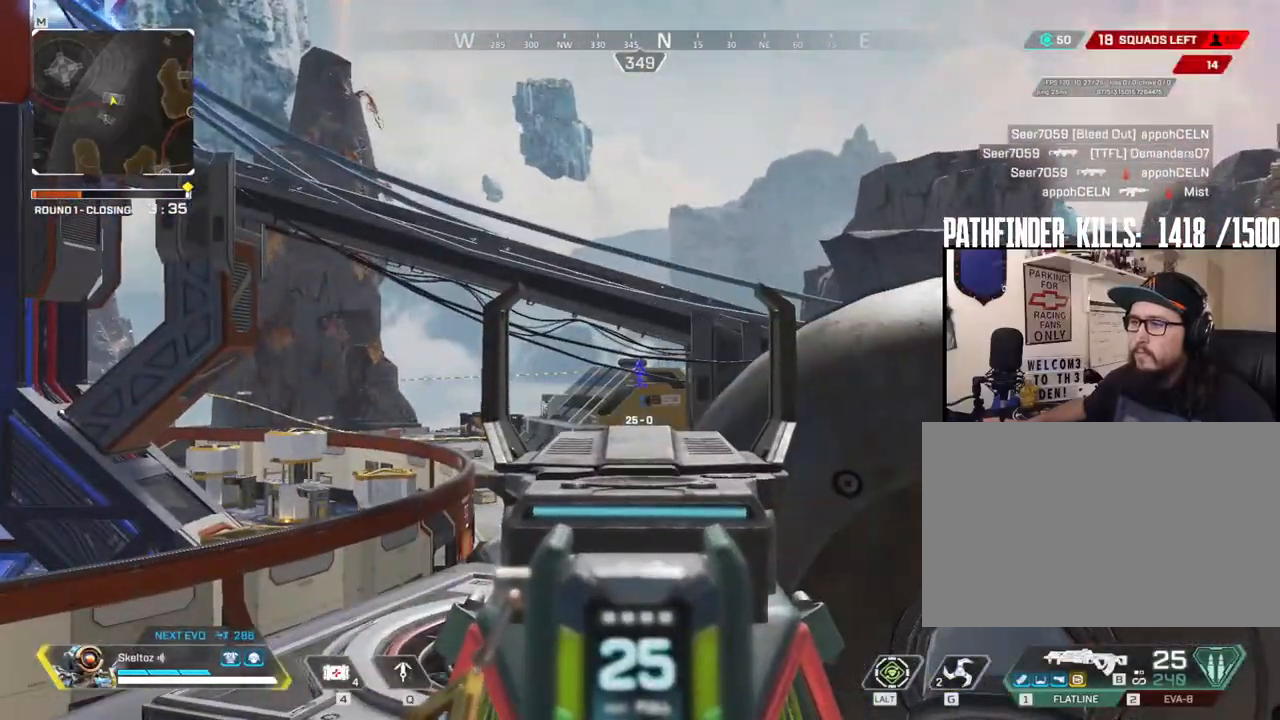
{"keys": ["d"], "mouse": [], "events": [[333, "d", "down"], [333, "mouse_left", "down"], [383, "mouse_left", "up"], [433, "mouse_right", "up"]]}
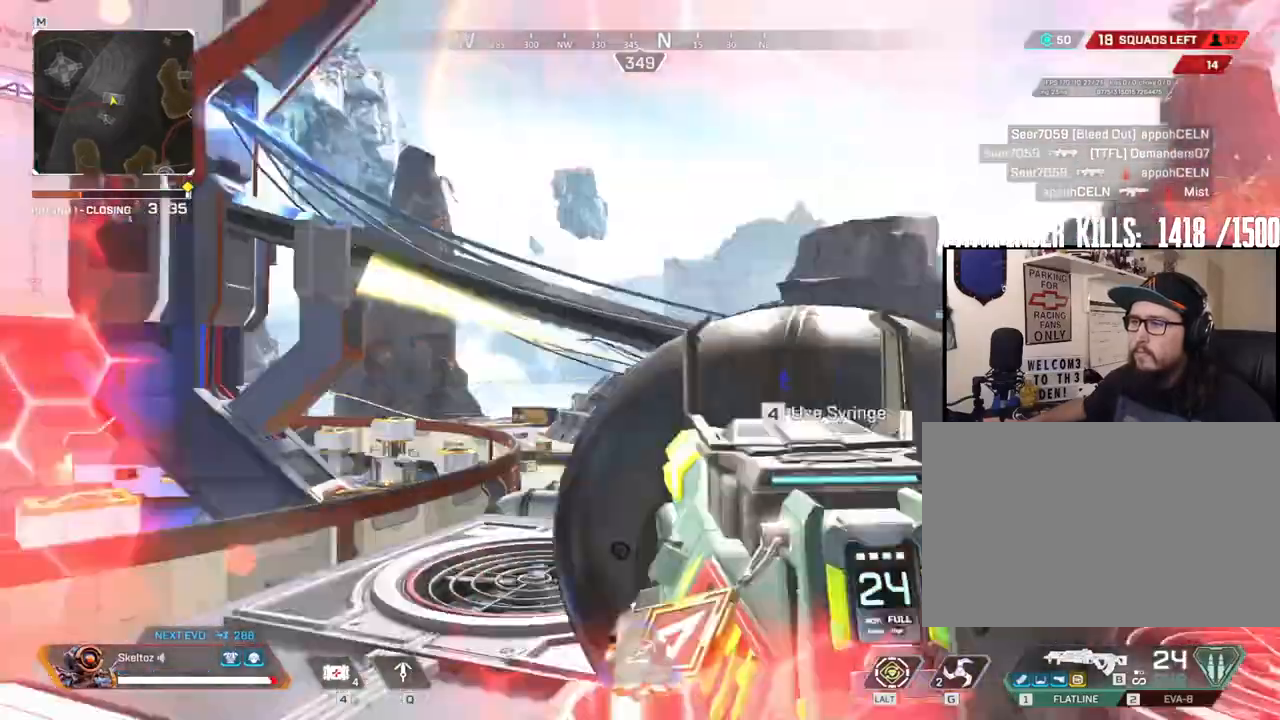
{"keys": ["d"], "mouse": [], "events": [[250, "a", "down"], [300, "d", "up"], [450, "d", "down"], [483, "a", "up"]]}
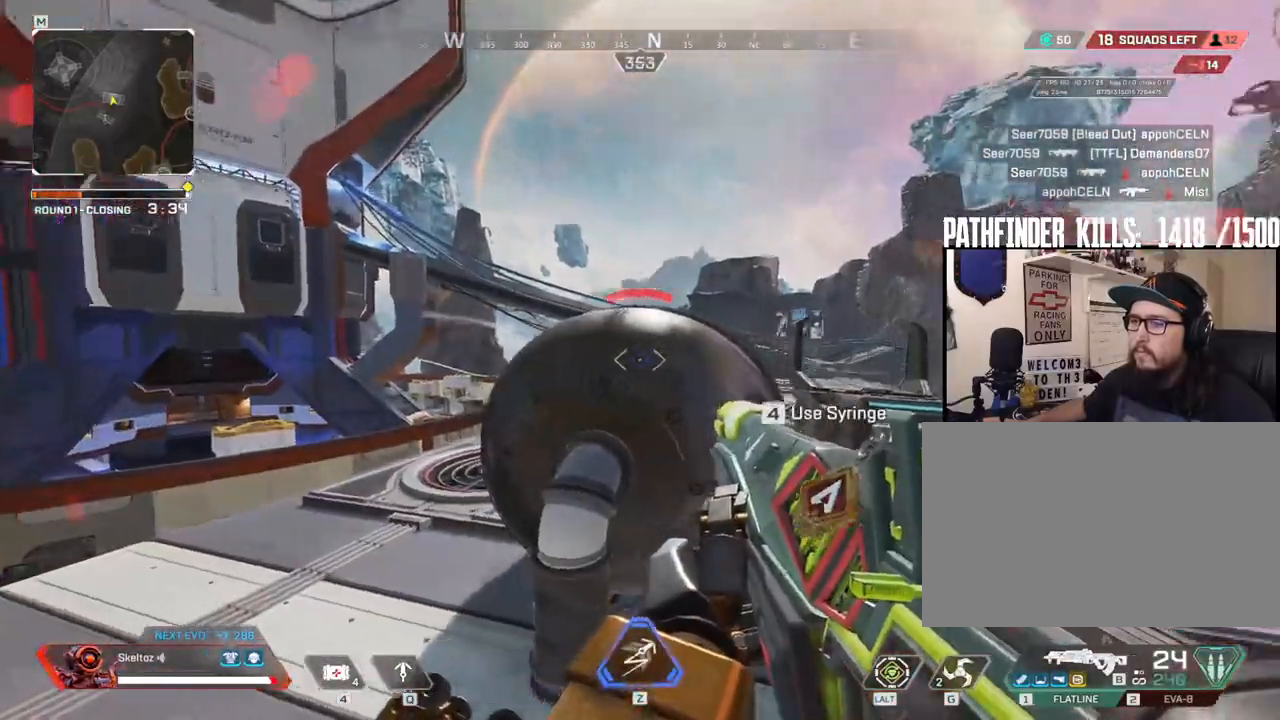
{"keys": ["4"], "mouse": [], "events": [[33, "w", "down"], [67, "d", "up"], [267, "4", "down"], [267, "w", "up"]]}
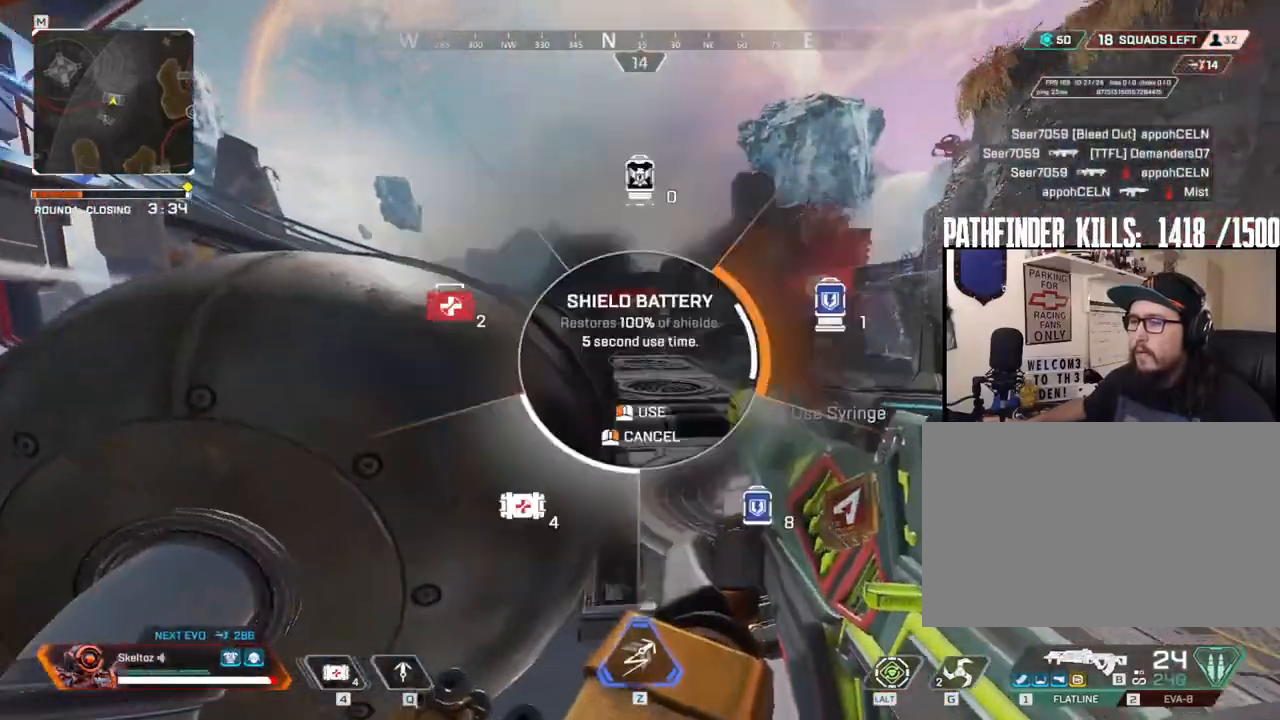
{"keys": [], "mouse": [], "events": [[333, "mouse_left", "down"], [433, "mouse_left", "up"], [467, "4", "up"]]}
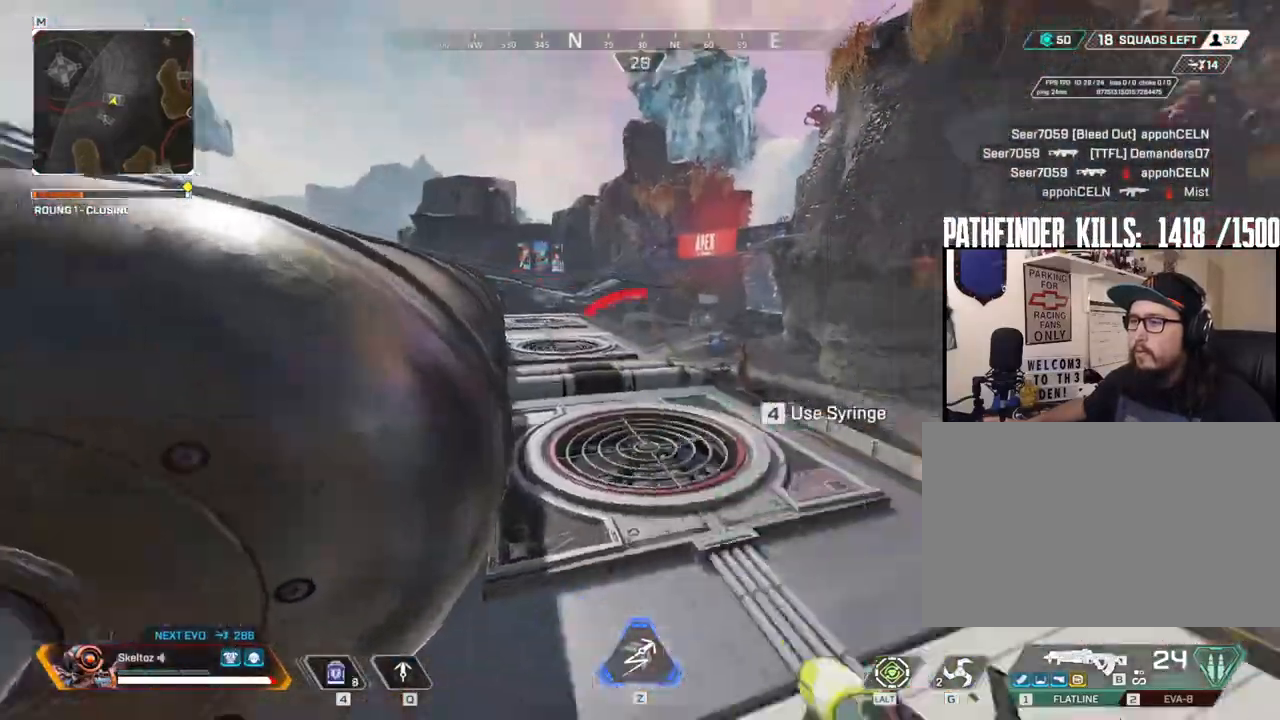
{"keys": [], "mouse": [], "events": [[17, "w", "down"], [450, "w", "up"]]}
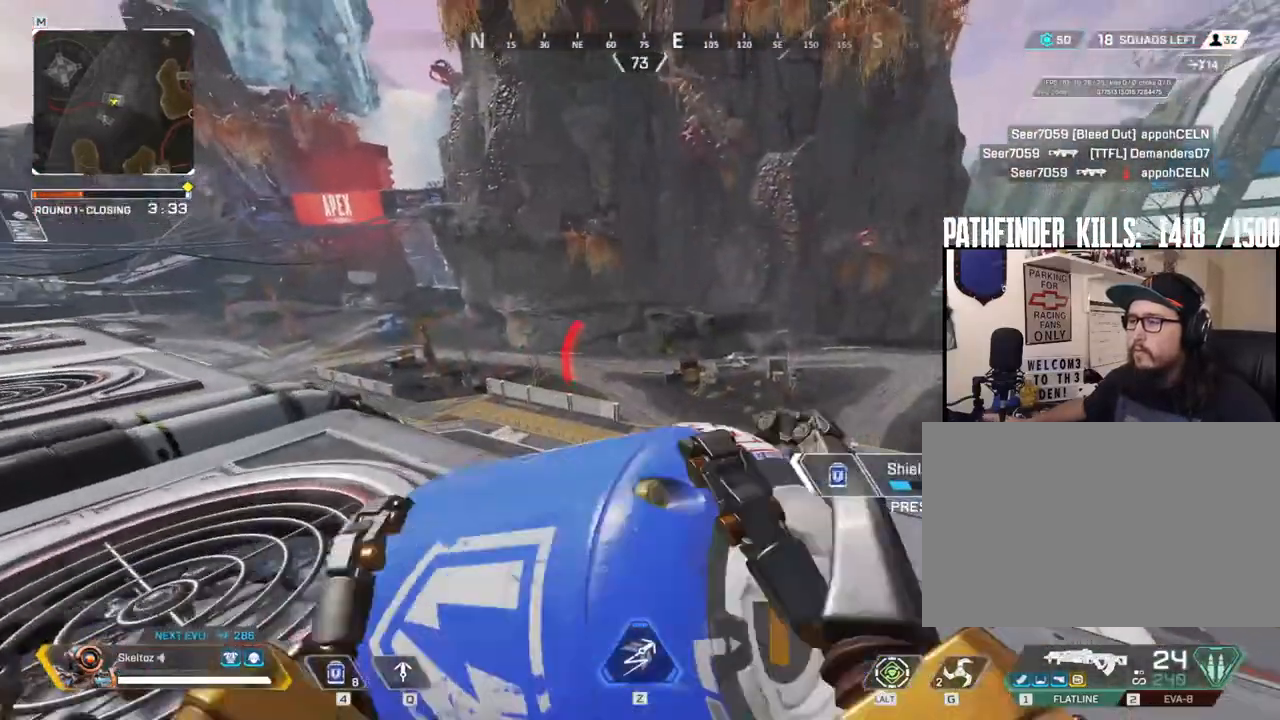
{"keys": [], "mouse": [], "events": [[33, "a", "down"], [183, "a", "up"], [317, "d", "down"], [483, "d", "up"]]}
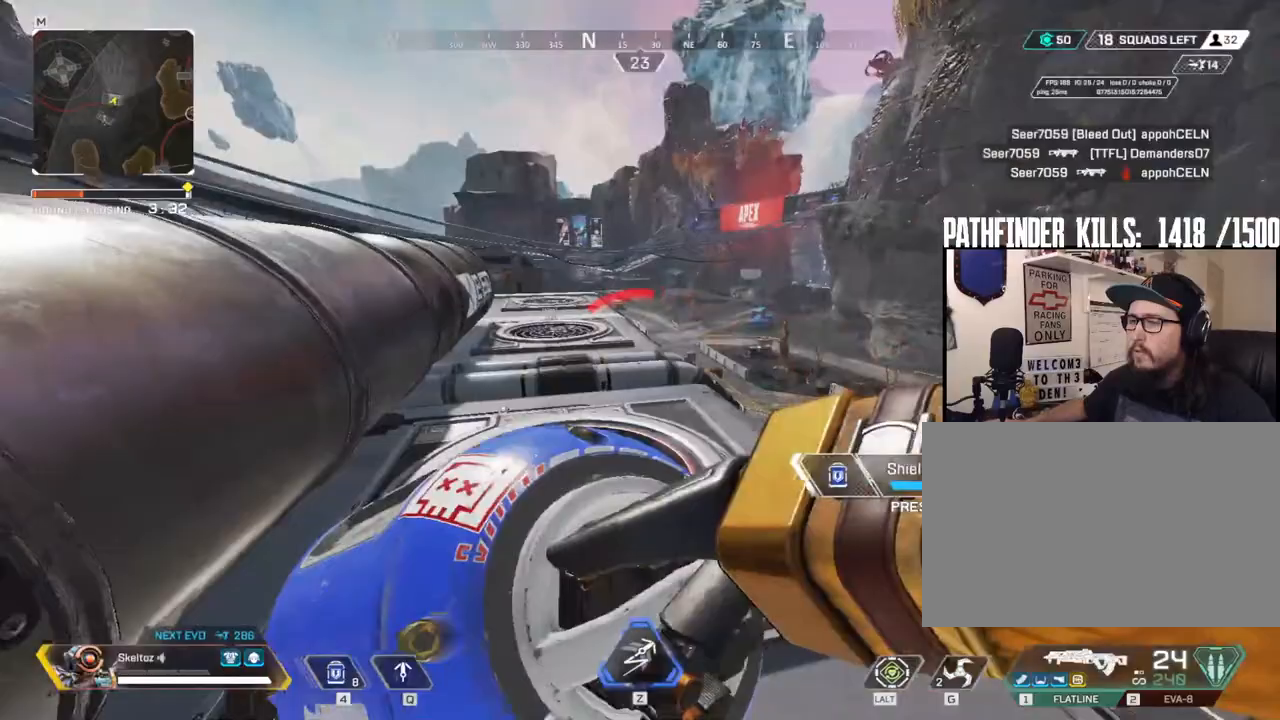
{"keys": ["w"], "mouse": [], "events": [[383, "w", "down"]]}